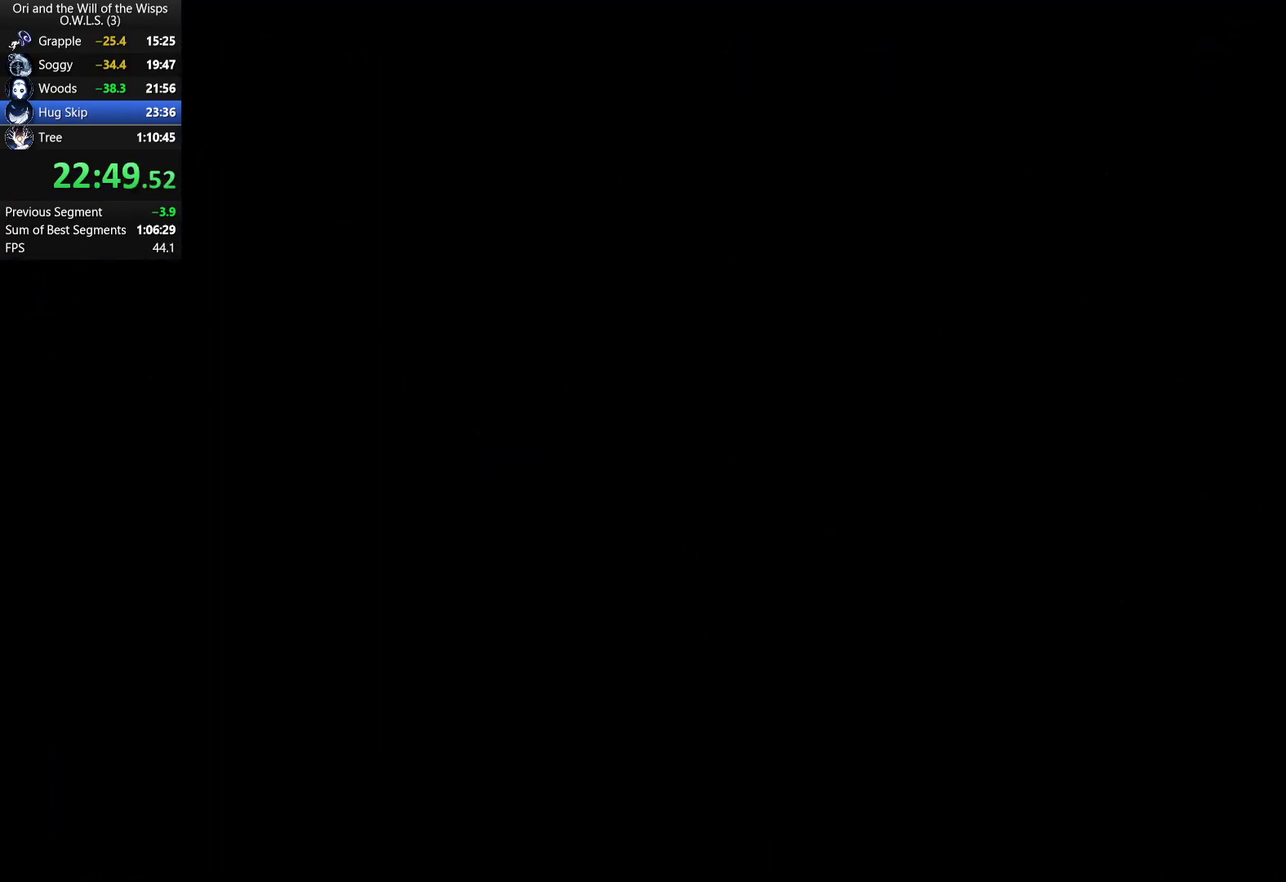
Gameplay with a controller (Xbox layout); each line is a JSON object with the inputs held at the frame after it. "events" lists button and stick changes between this image and that frame as [ms after this image, input, new state], when the widget could be followed in between. Not read: START.
{"buttons": [], "left_stick": "center", "right_stick": "center", "events": []}
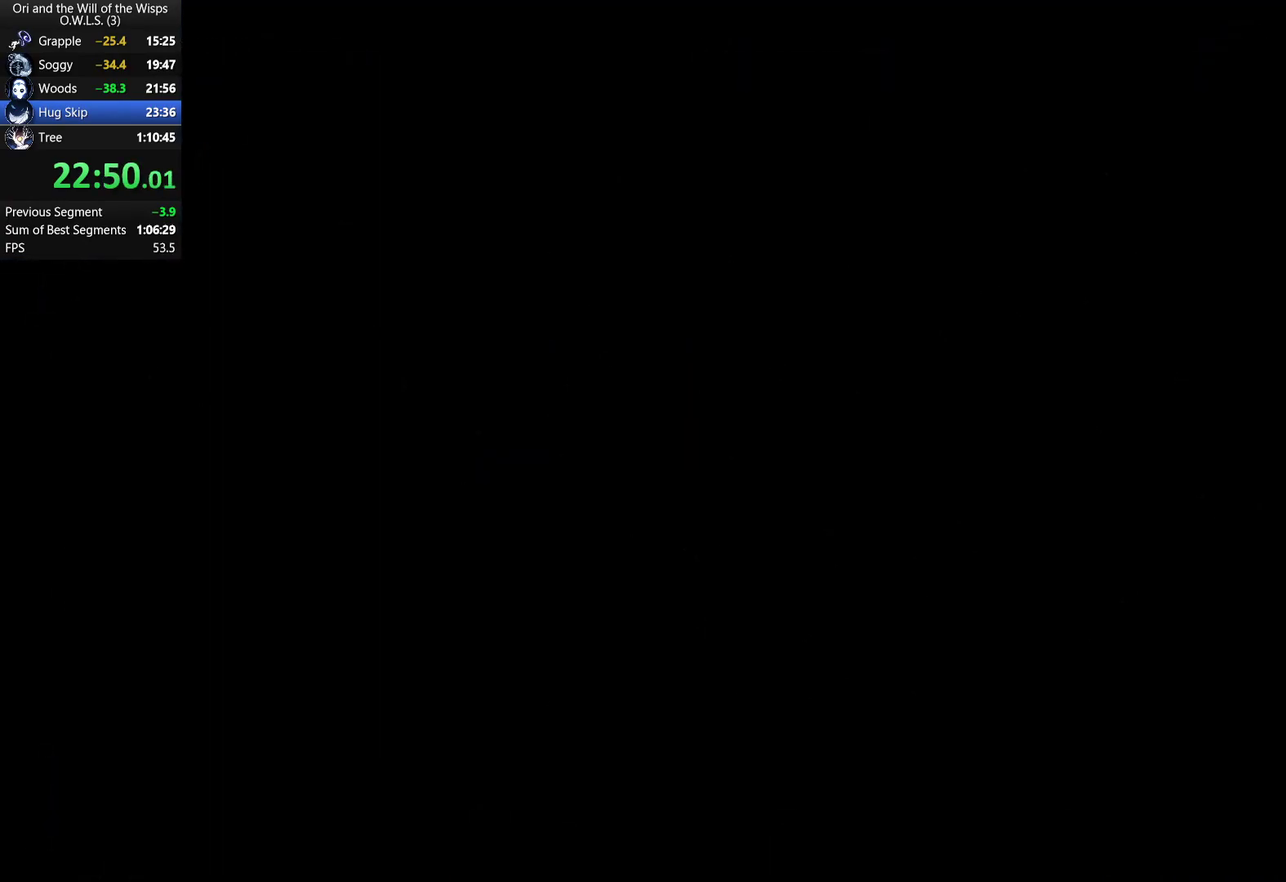
{"buttons": [], "left_stick": "center", "right_stick": "center", "events": []}
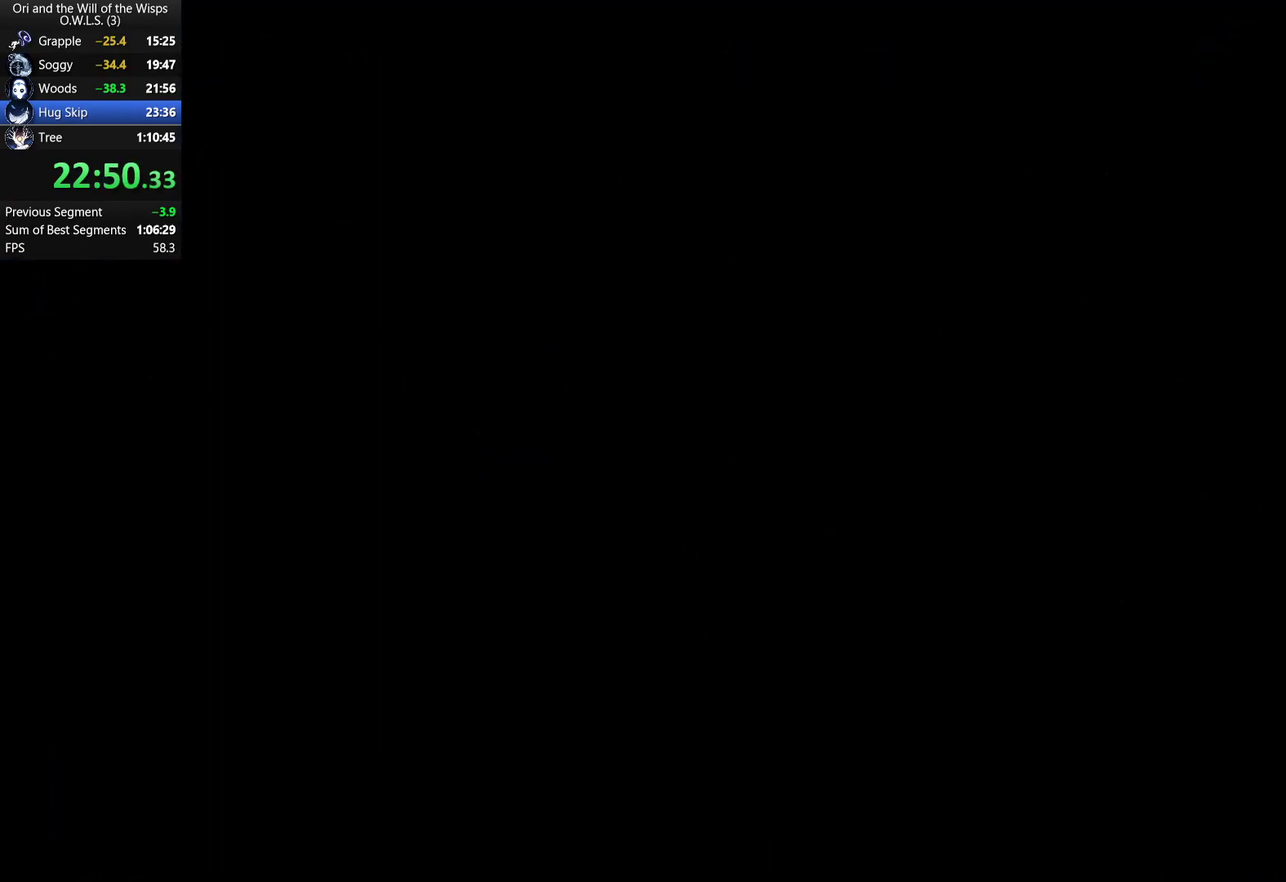
{"buttons": [], "left_stick": "center", "right_stick": "center", "events": []}
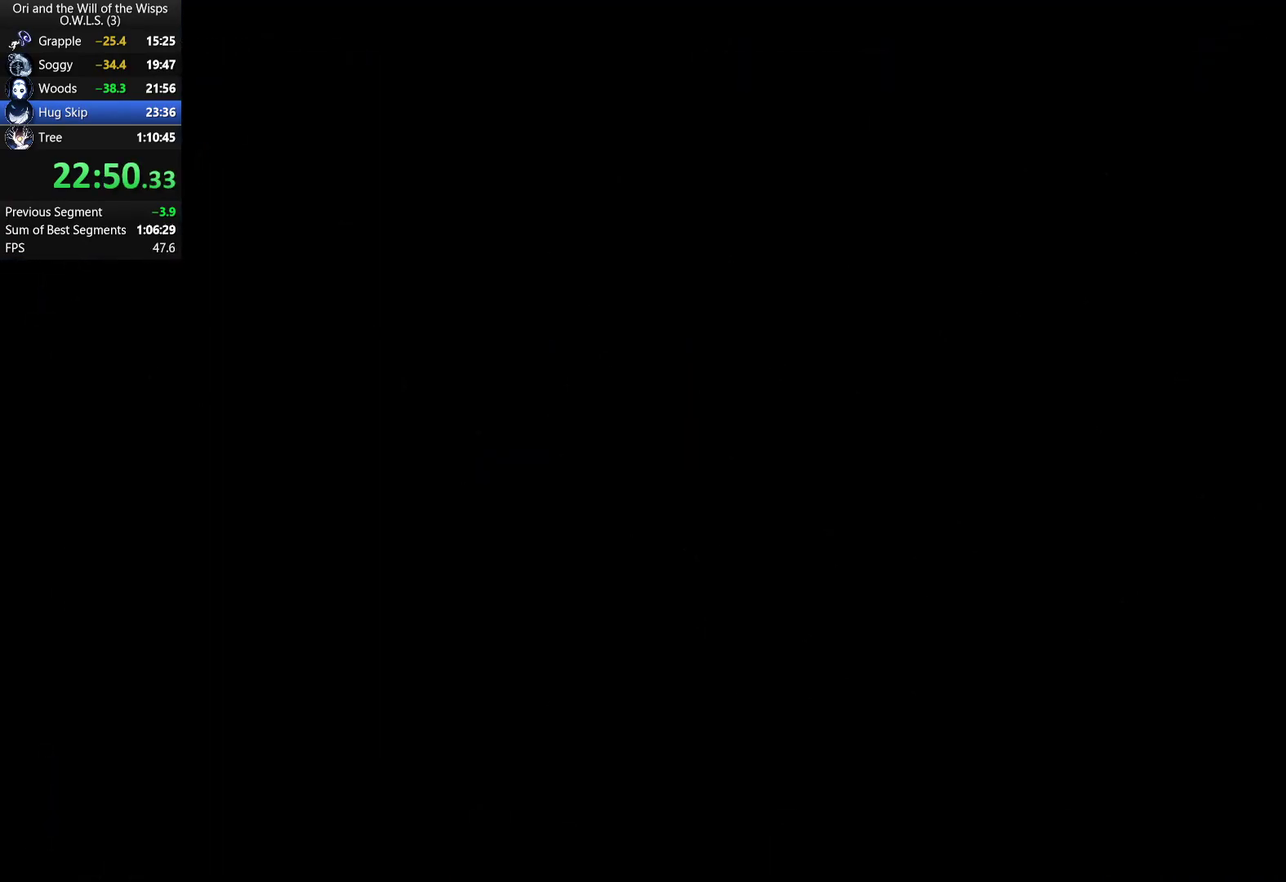
{"buttons": [], "left_stick": "center", "right_stick": "center", "events": []}
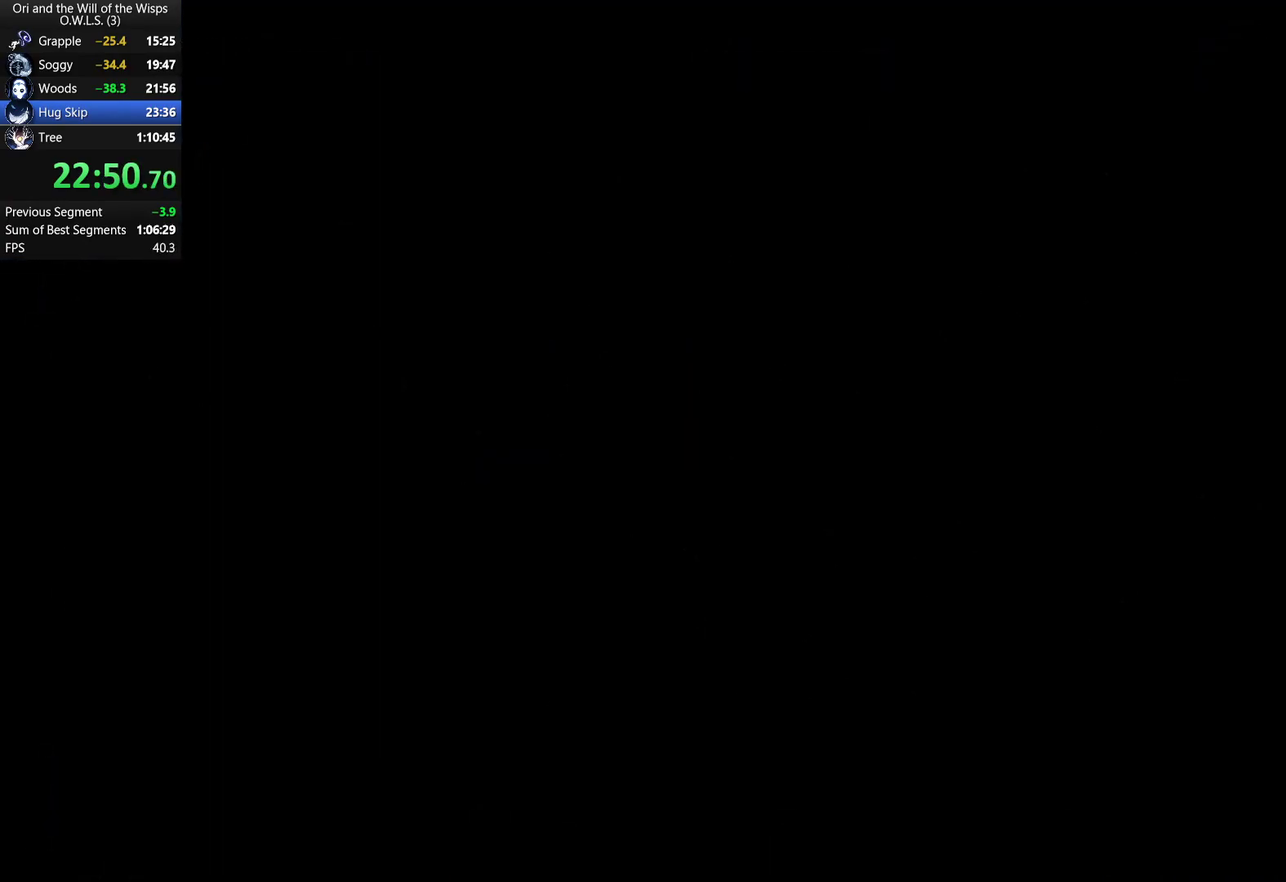
{"buttons": [], "left_stick": "center", "right_stick": "center", "events": []}
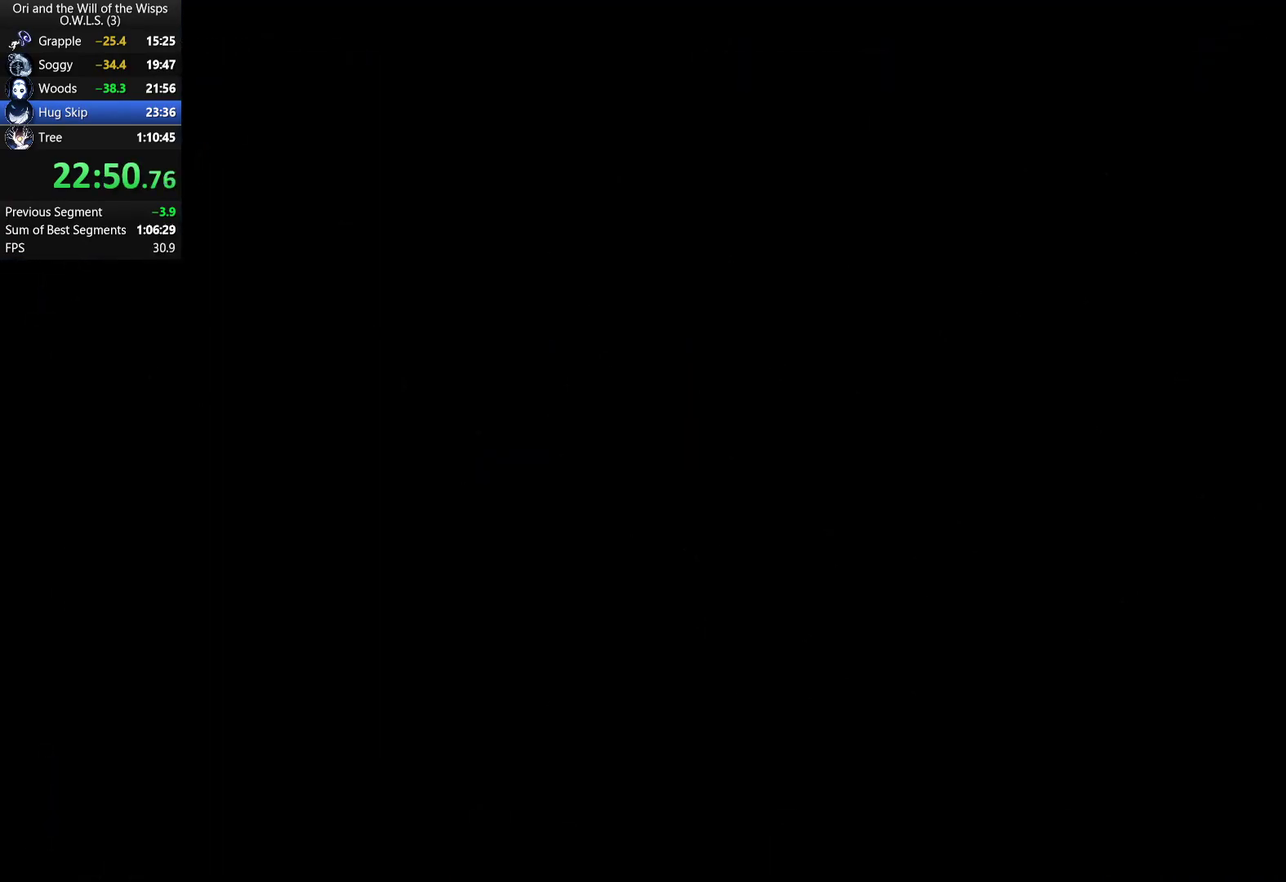
{"buttons": [], "left_stick": "center", "right_stick": "center", "events": []}
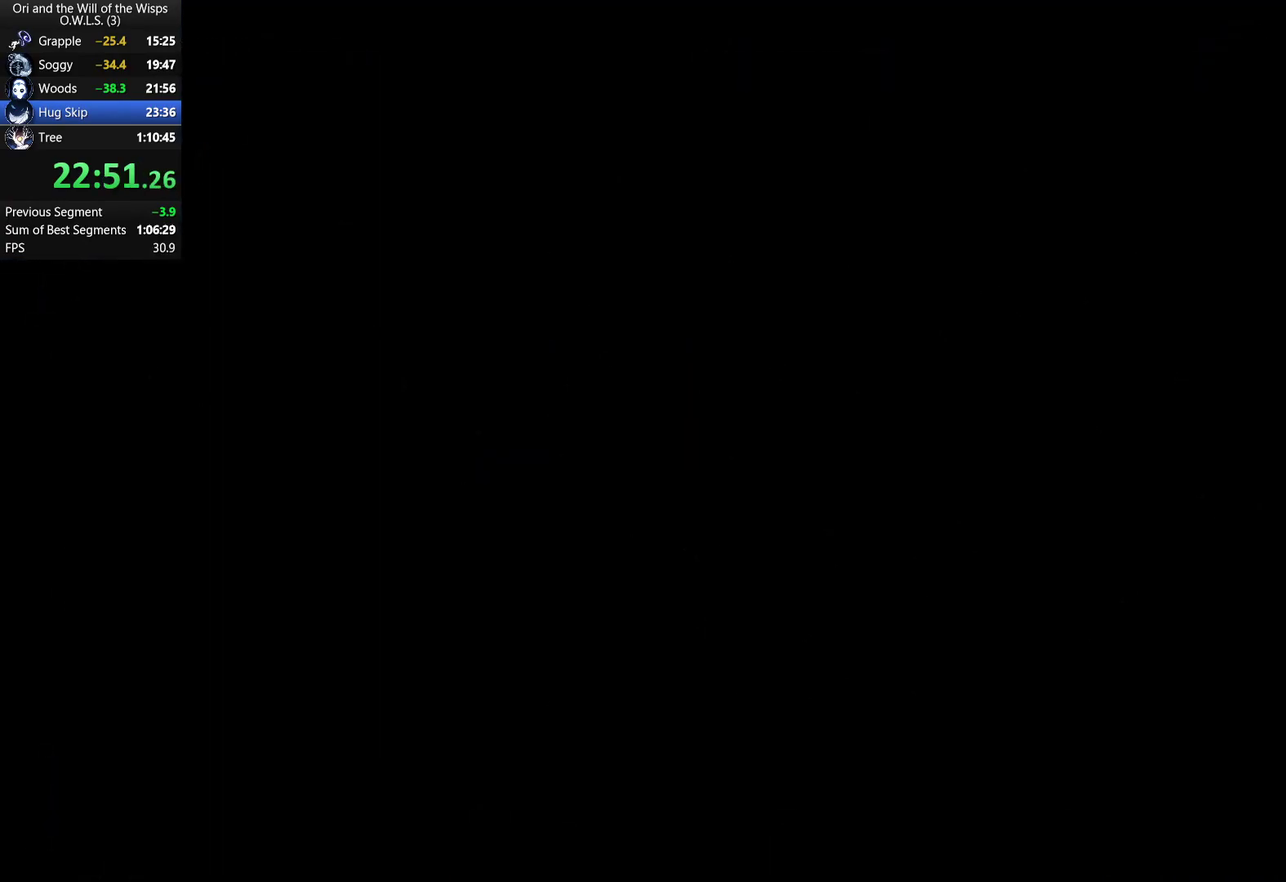
{"buttons": [], "left_stick": "center", "right_stick": "center", "events": []}
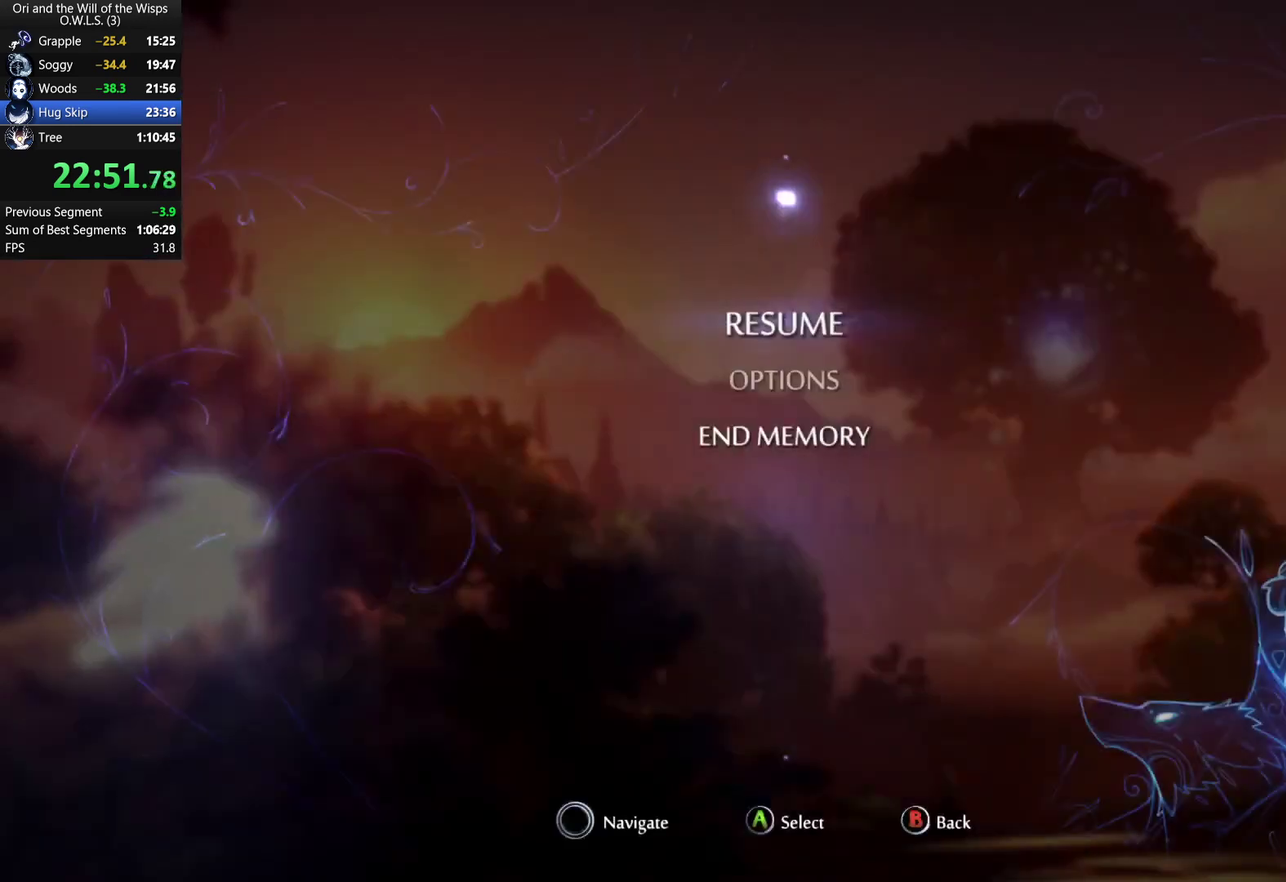
{"buttons": ["DPAD_RIGHT"], "left_stick": "center", "right_stick": "center", "events": [[67, "DPAD_UP", "down"], [150, "DPAD_UP", "up"], [233, "A", "down"], [350, "A", "up"], [433, "DPAD_RIGHT", "down"]]}
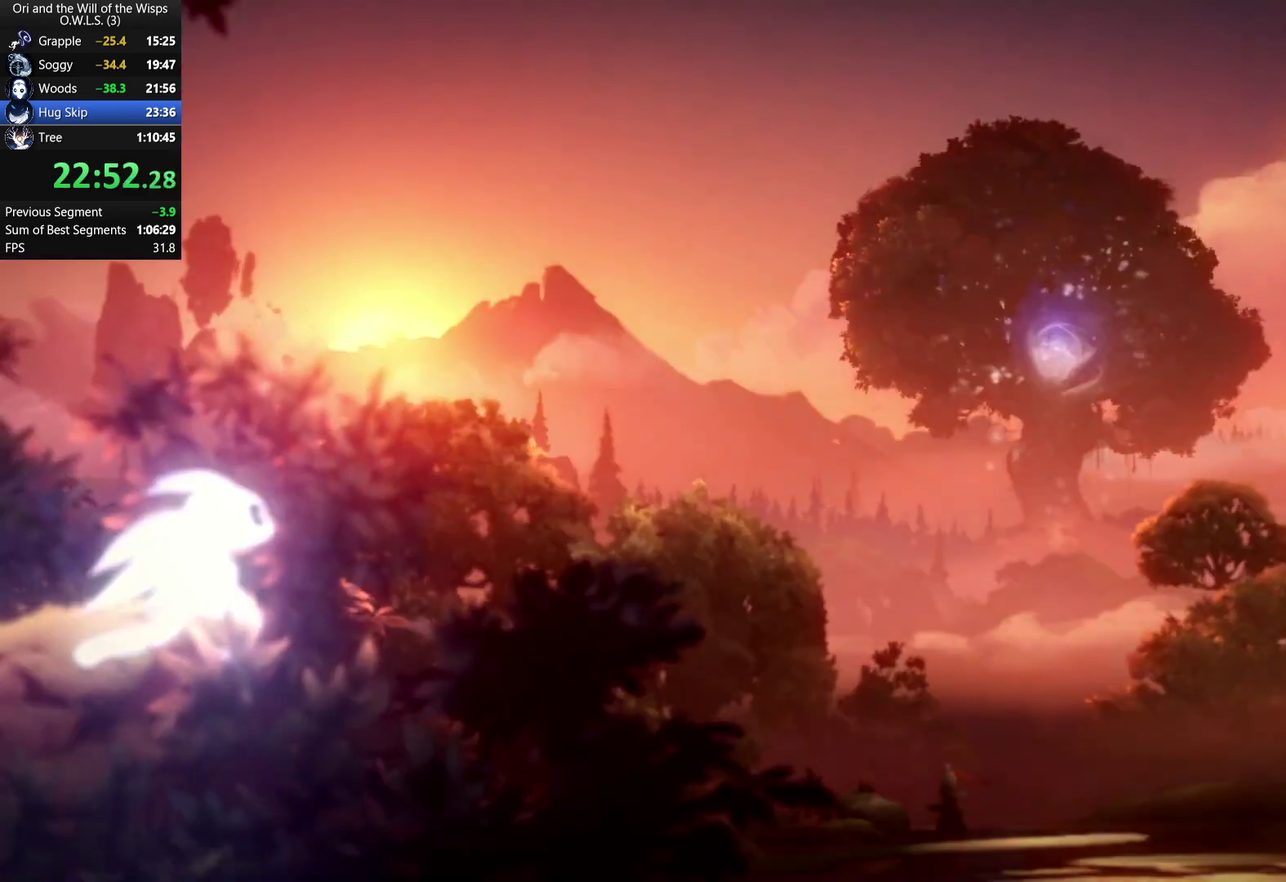
{"buttons": ["DPAD_RIGHT"], "left_stick": "center", "right_stick": "center", "events": []}
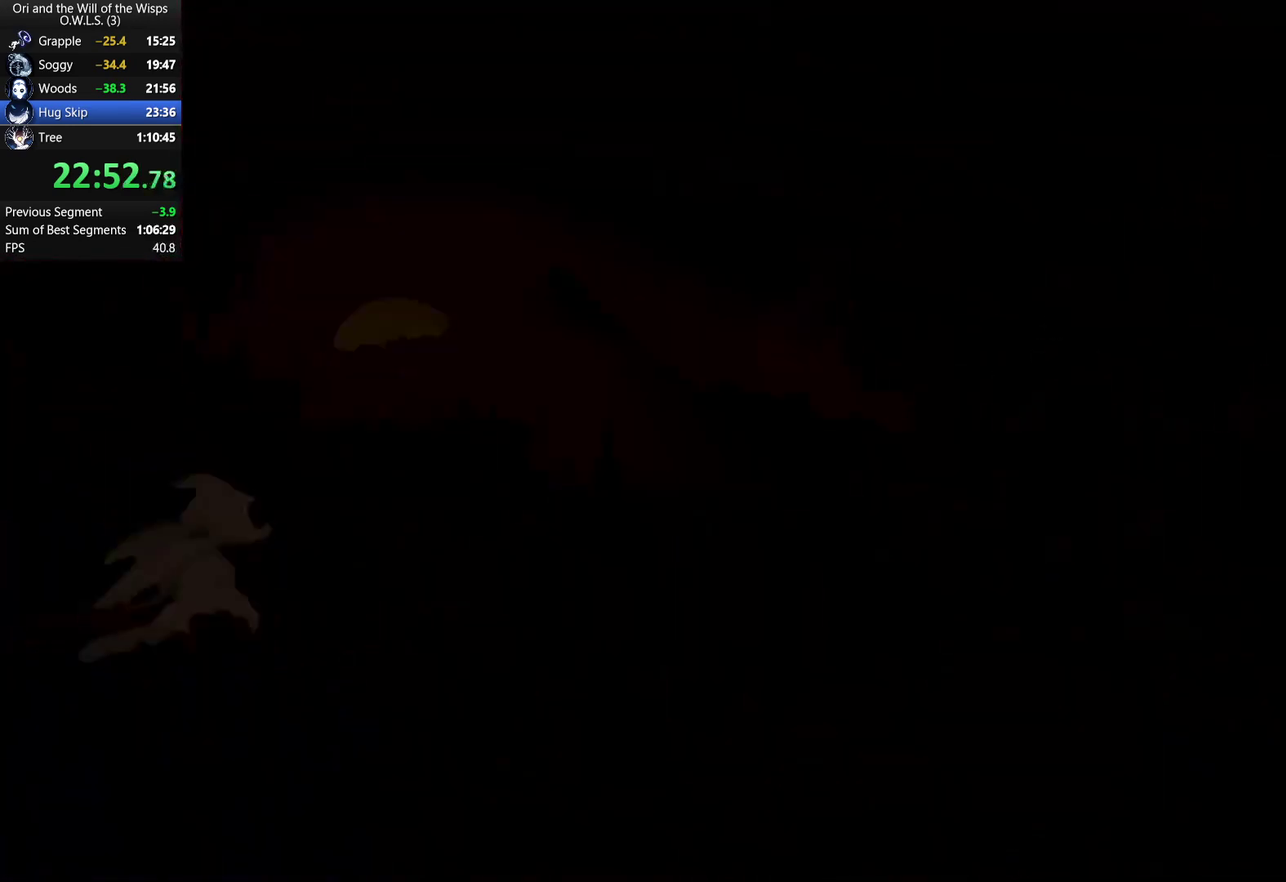
{"buttons": ["DPAD_RIGHT"], "left_stick": "center", "right_stick": "center", "events": []}
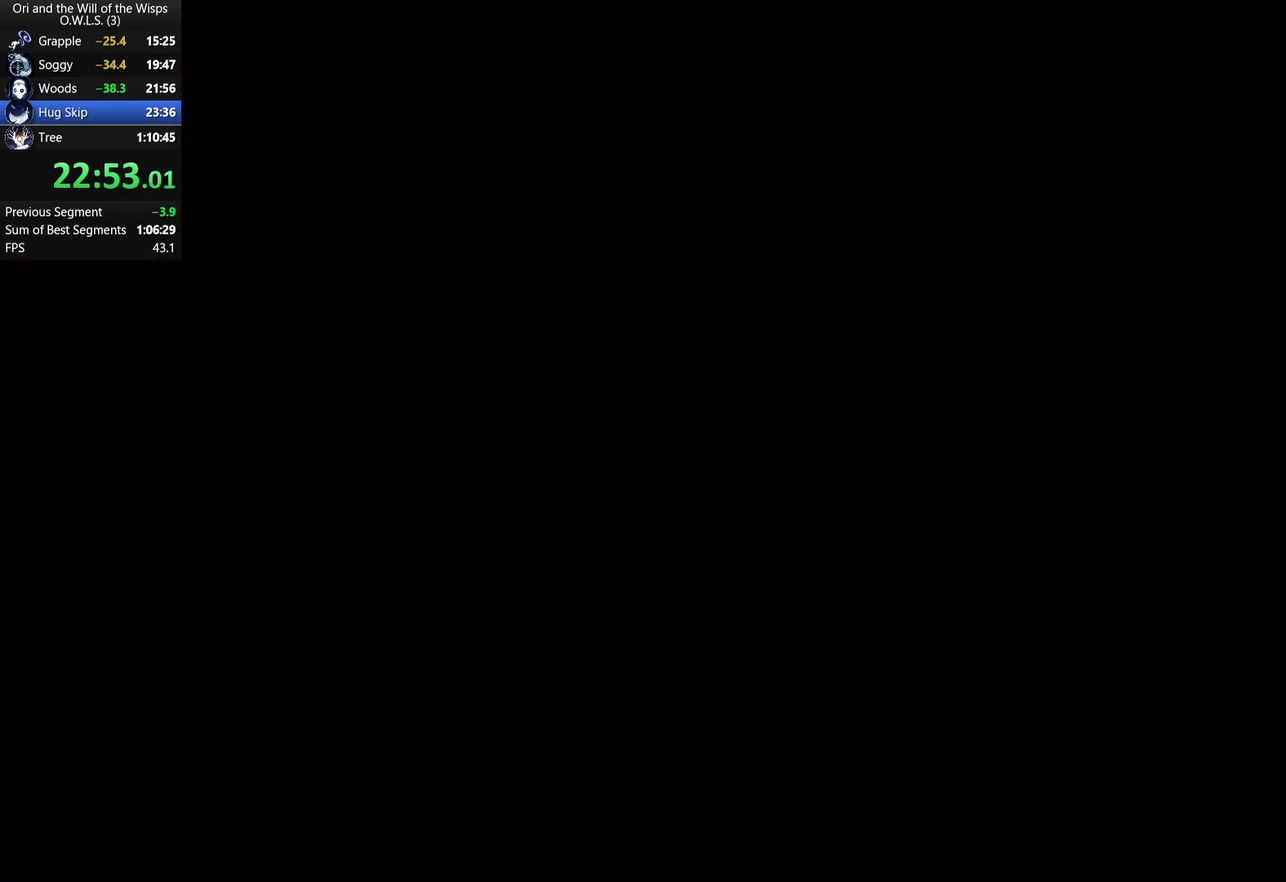
{"buttons": ["DPAD_RIGHT"], "left_stick": "center", "right_stick": "center", "events": []}
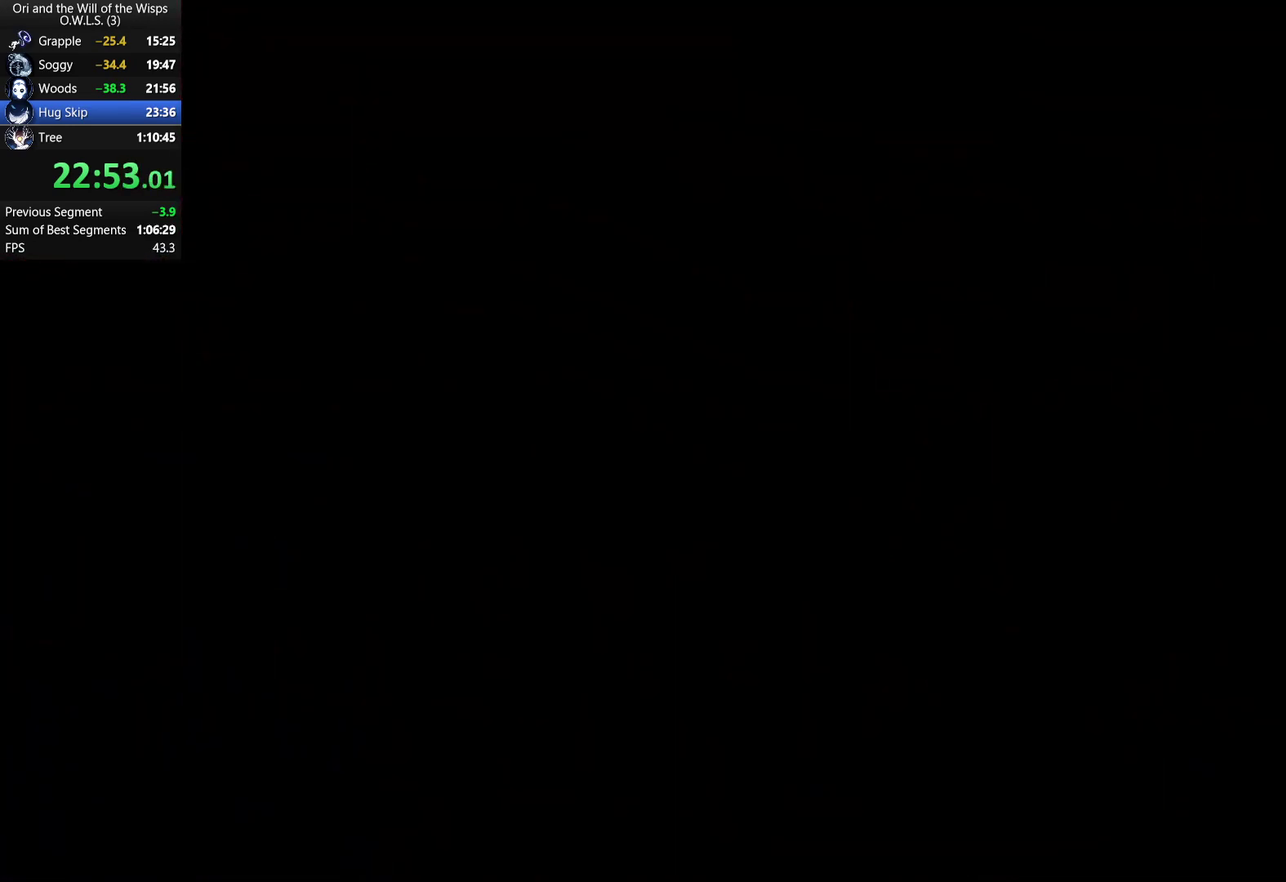
{"buttons": ["DPAD_RIGHT"], "left_stick": "center", "right_stick": "center", "events": []}
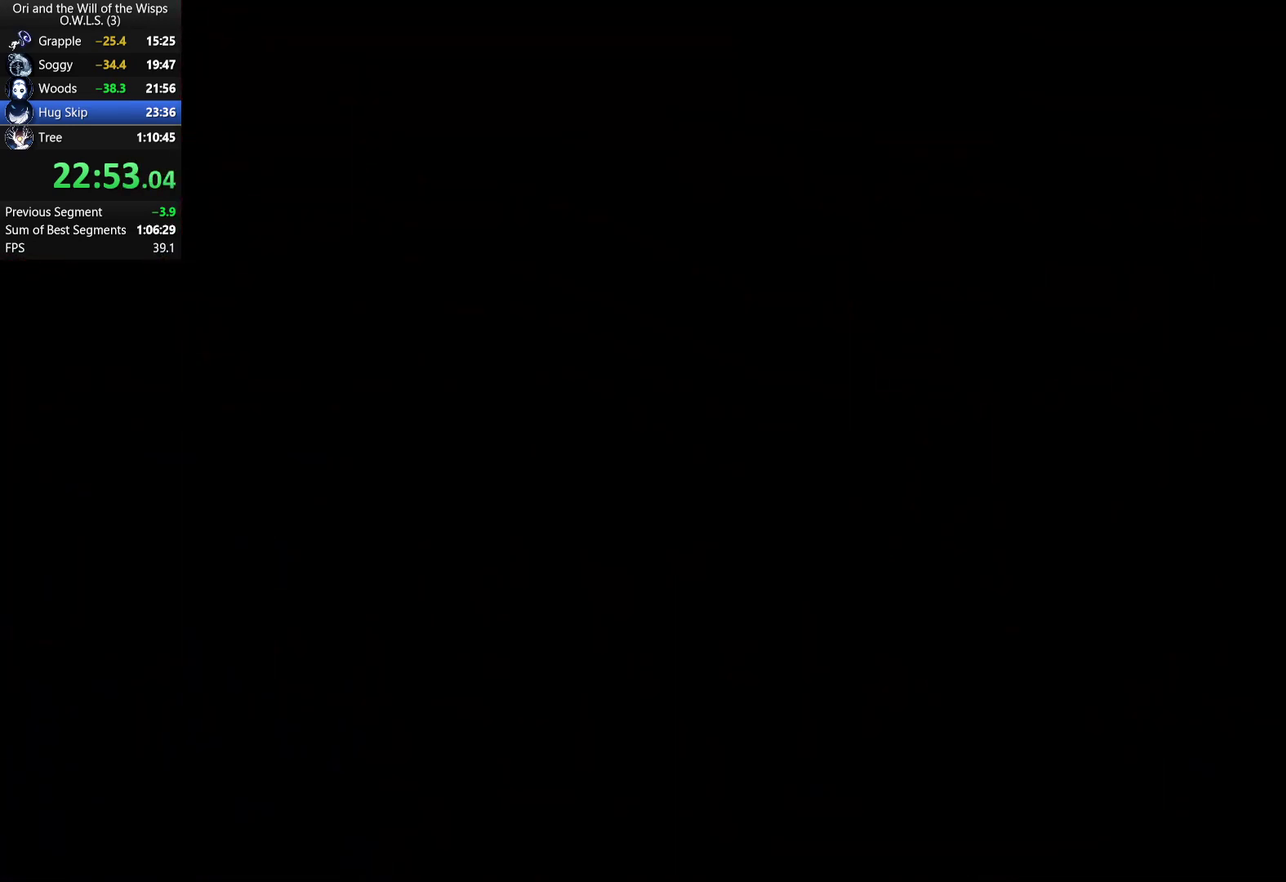
{"buttons": ["DPAD_RIGHT"], "left_stick": "center", "right_stick": "center", "events": []}
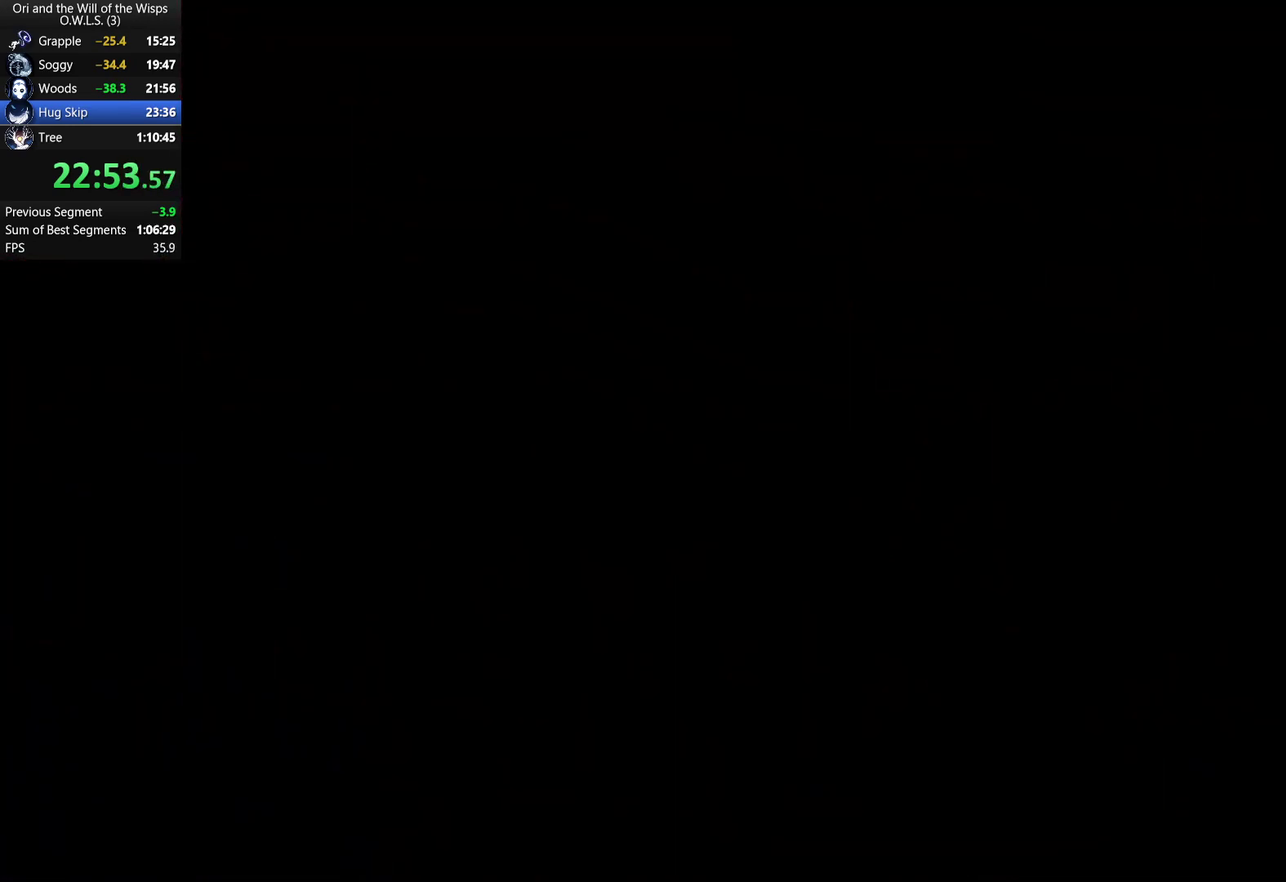
{"buttons": ["DPAD_RIGHT"], "left_stick": "center", "right_stick": "center", "events": []}
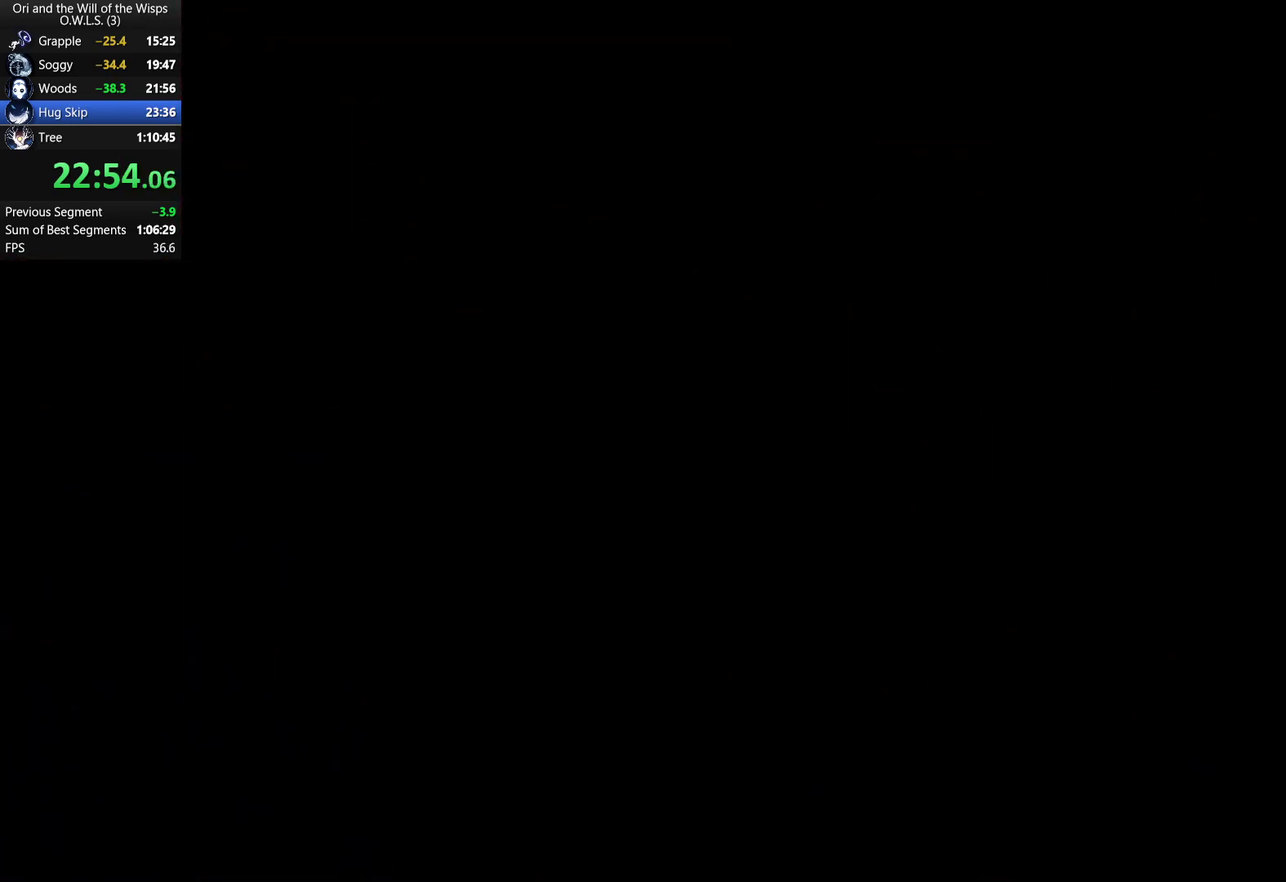
{"buttons": ["DPAD_RIGHT"], "left_stick": "center", "right_stick": "center", "events": []}
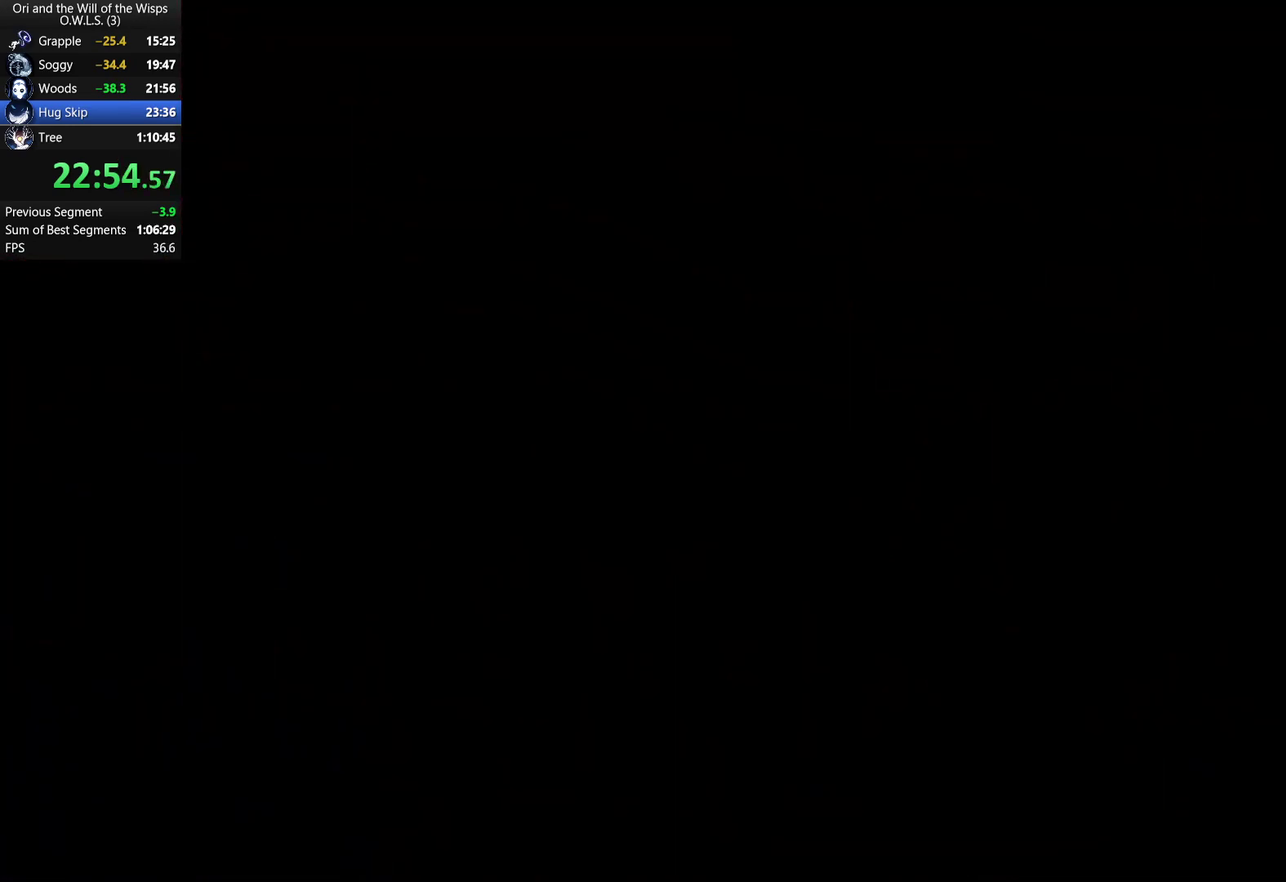
{"buttons": ["DPAD_UP", "DPAD_RIGHT"], "left_stick": "center", "right_stick": "center", "events": [[333, "DPAD_UP", "down"], [433, "DPAD_UP", "up"], [483, "DPAD_UP", "down"]]}
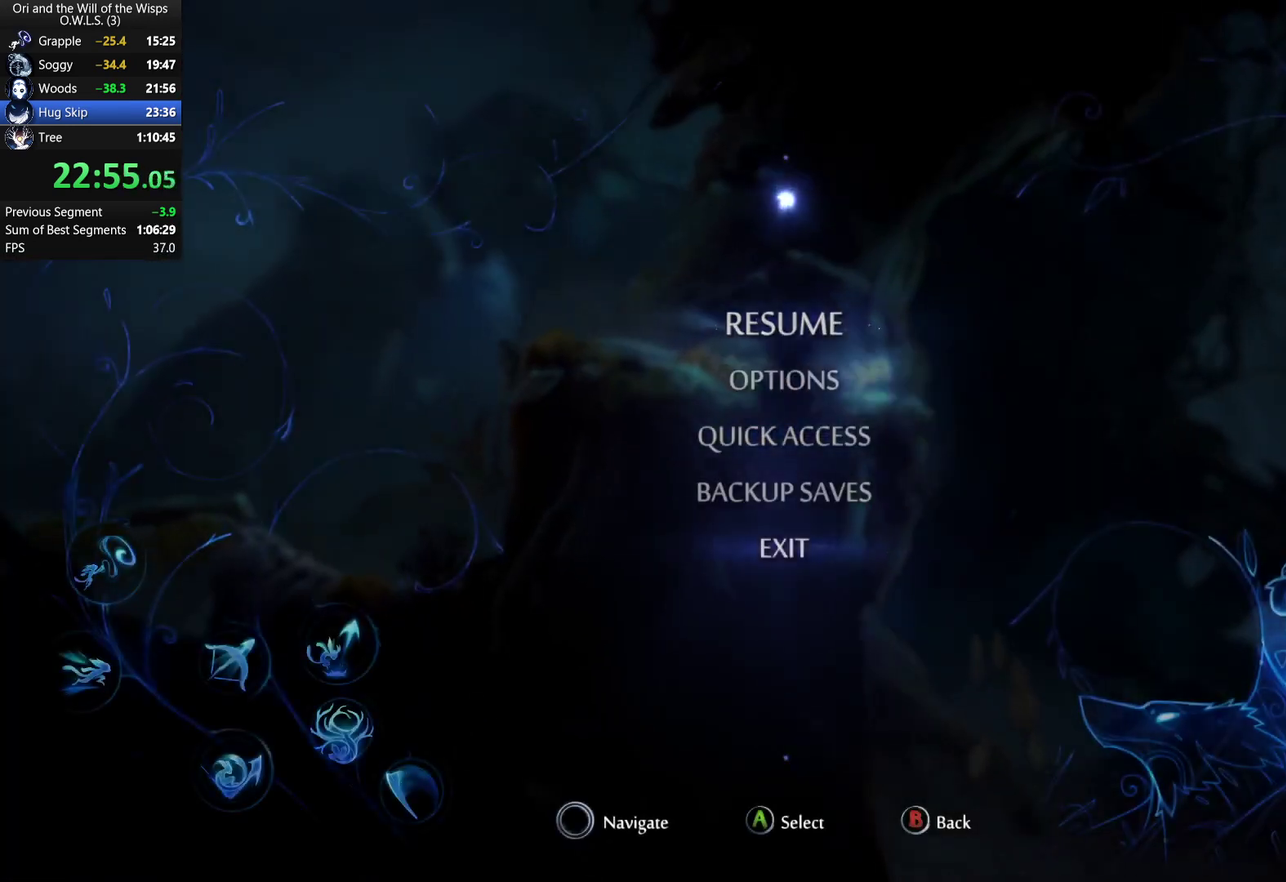
{"buttons": ["DPAD_RIGHT"], "left_stick": "center", "right_stick": "center", "events": [[83, "DPAD_UP", "up"], [167, "R1", "down"], [267, "R1", "up"]]}
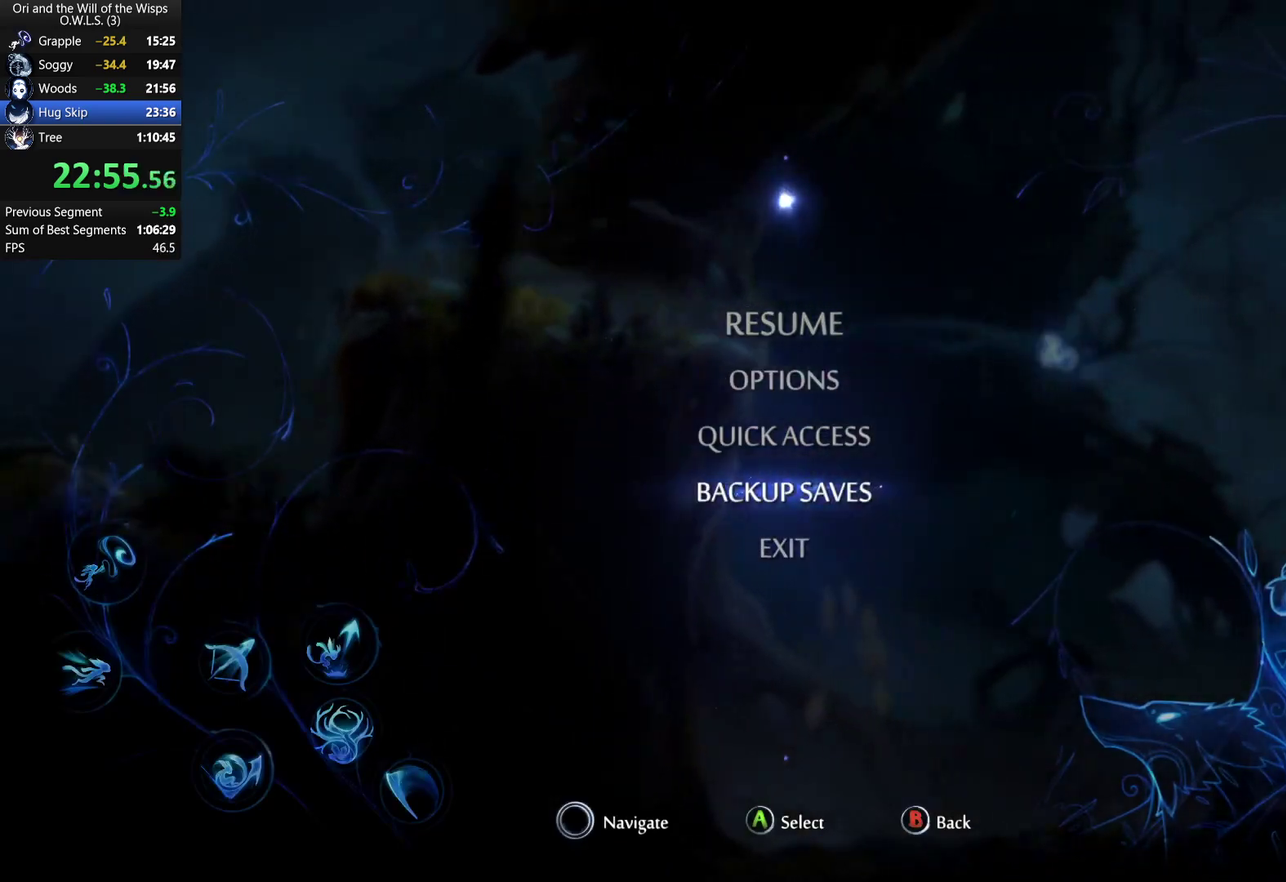
{"buttons": ["DPAD_RIGHT"], "left_stick": "center", "right_stick": "center", "events": [[267, "A", "down"], [350, "A", "up"]]}
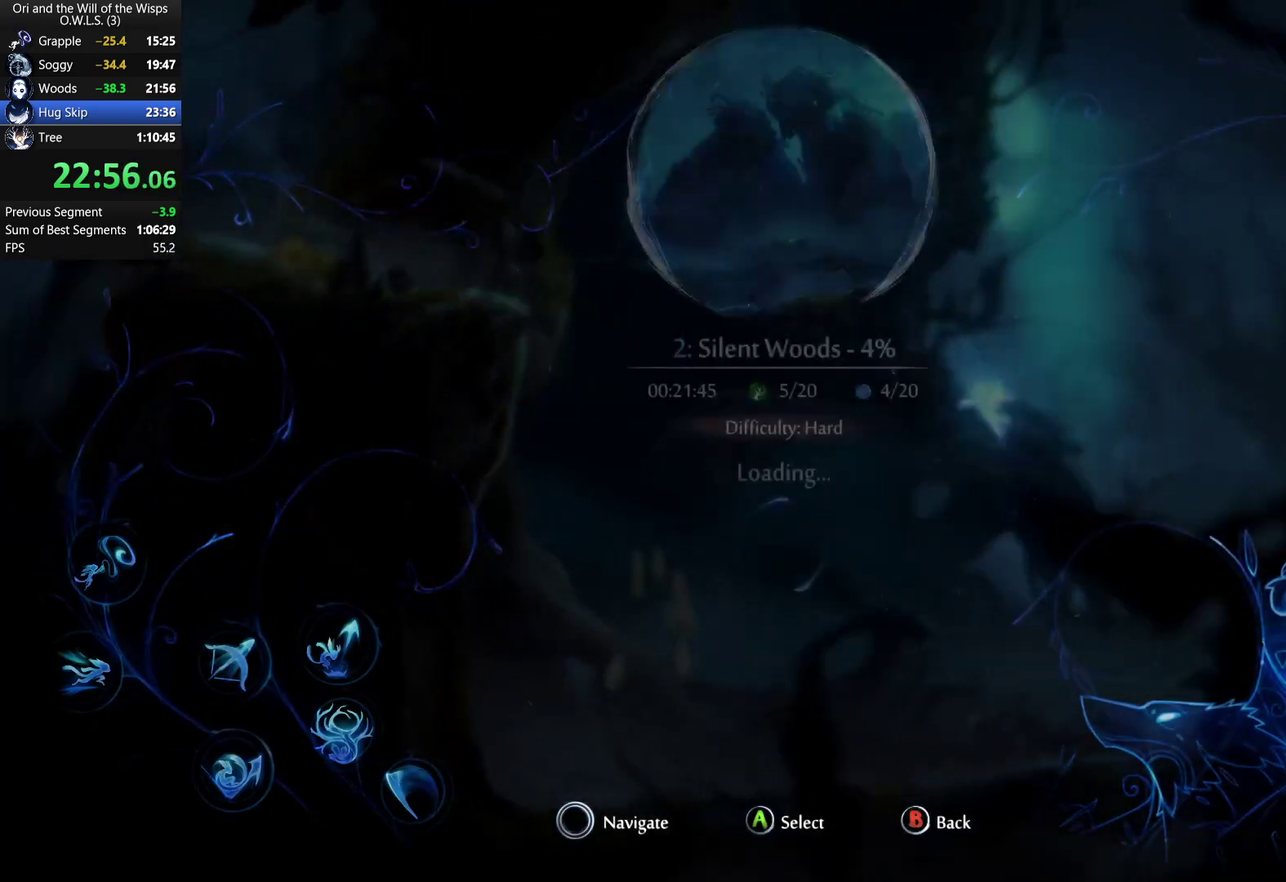
{"buttons": ["DPAD_RIGHT"], "left_stick": "center", "right_stick": "center", "events": []}
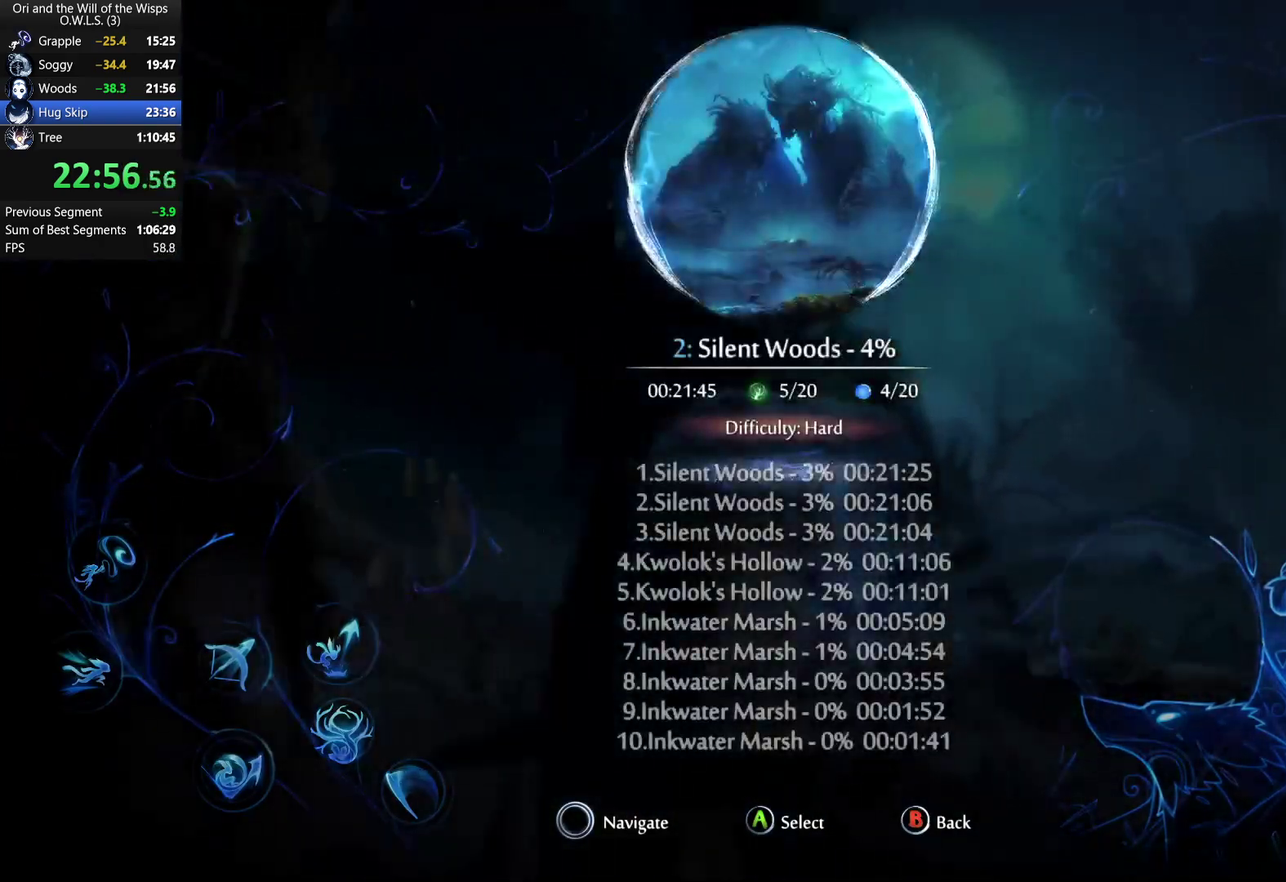
{"buttons": ["DPAD_RIGHT"], "left_stick": "center", "right_stick": "center", "events": []}
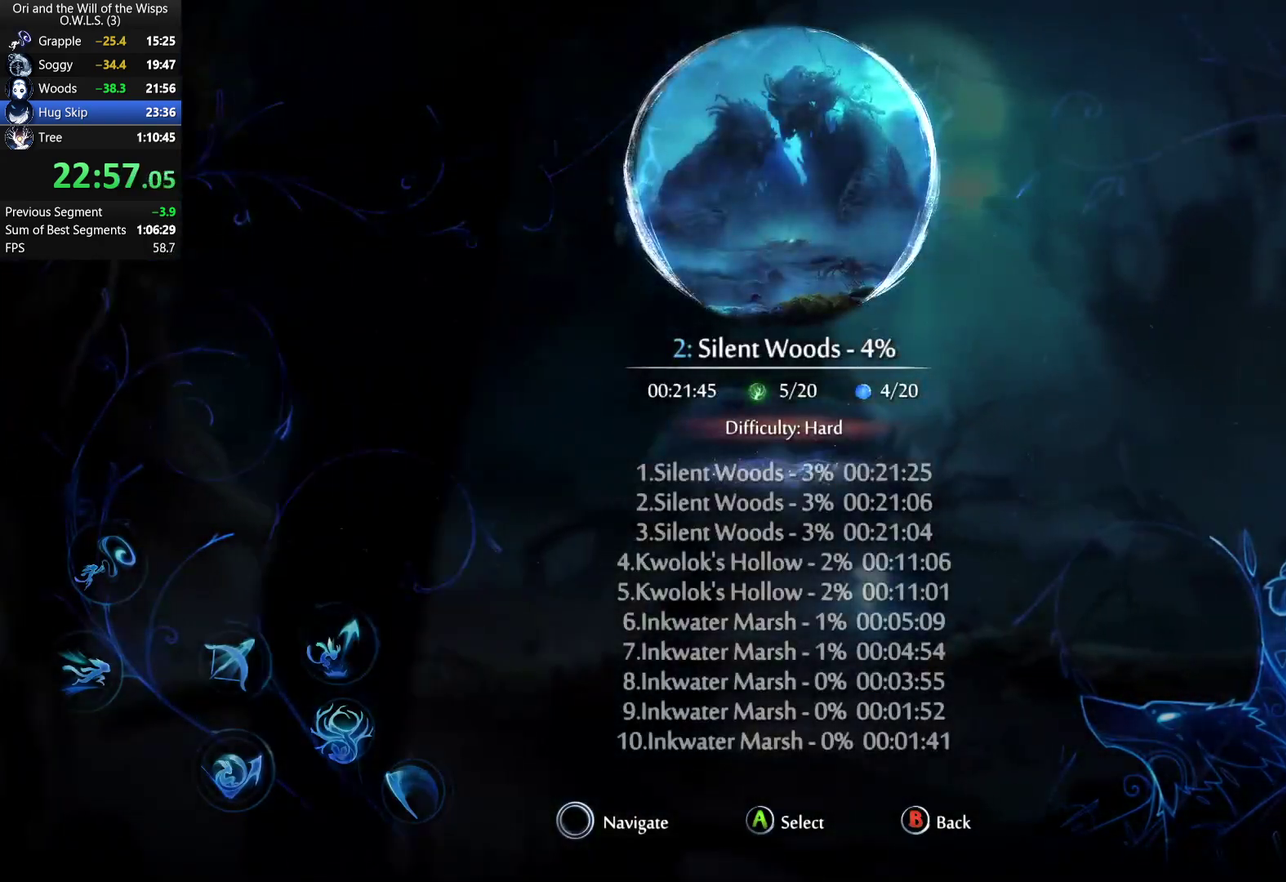
{"buttons": [], "left_stick": "center", "right_stick": "center", "events": [[183, "DPAD_RIGHT", "up"], [200, "A", "down"], [250, "A", "up"], [417, "A", "down"], [467, "A", "up"]]}